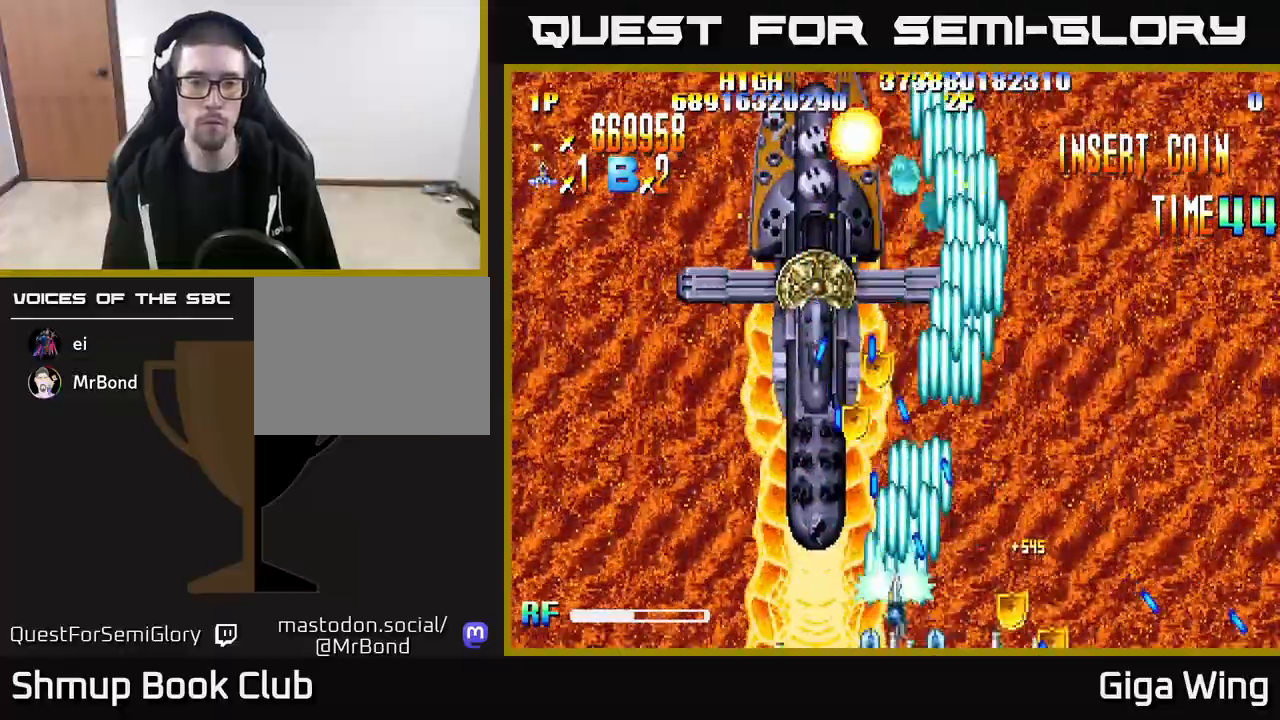
Gameplay with a controller (Xbox layout); each line is a JSON object with the inputs held at the frame after it. "events" lists button and stick changes between this image and that frame as [ms after this image, input, new state], when the widget could be followed in between.
{"buttons": ["R2"], "left_stick": "center", "right_stick": "center", "events": [[200, "DPAD_UP", "down"], [217, "DPAD_LEFT", "up"], [217, "DPAD_UP", "up"]]}
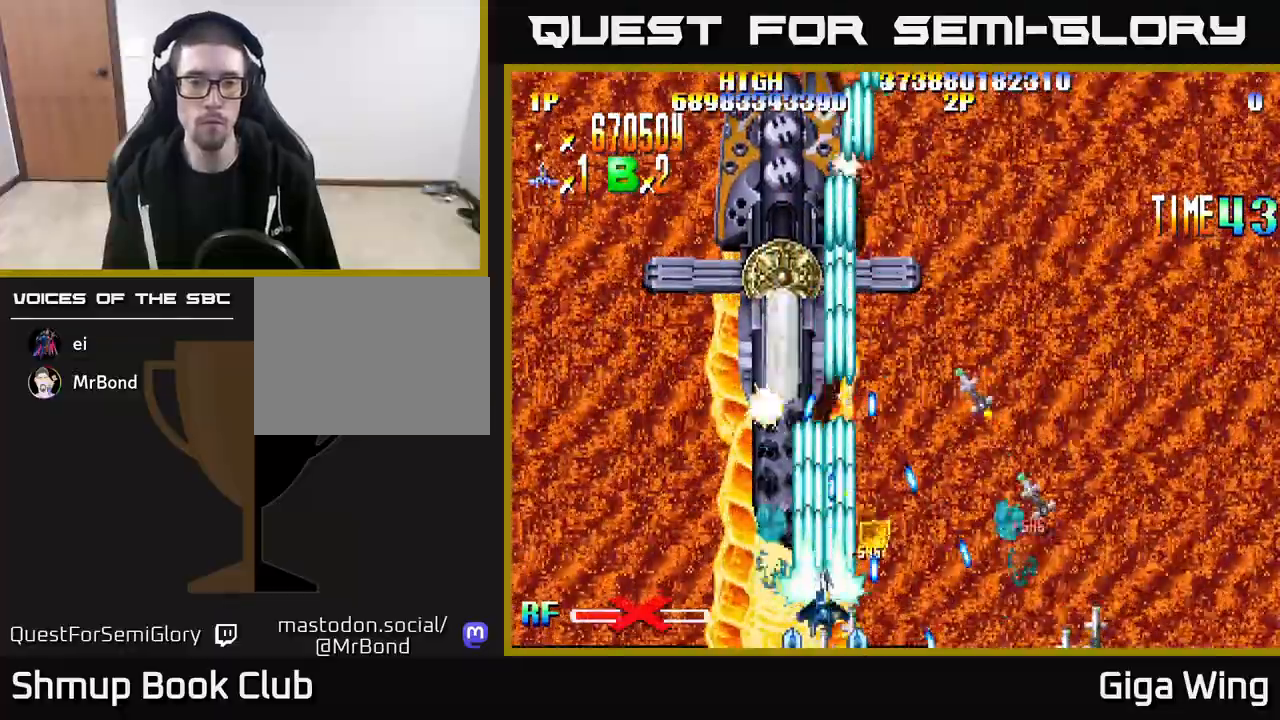
{"buttons": ["R2", "DPAD_LEFT"], "left_stick": "center", "right_stick": "center", "events": [[33, "DPAD_RIGHT", "down"], [133, "DPAD_RIGHT", "up"], [150, "DPAD_LEFT", "down"]]}
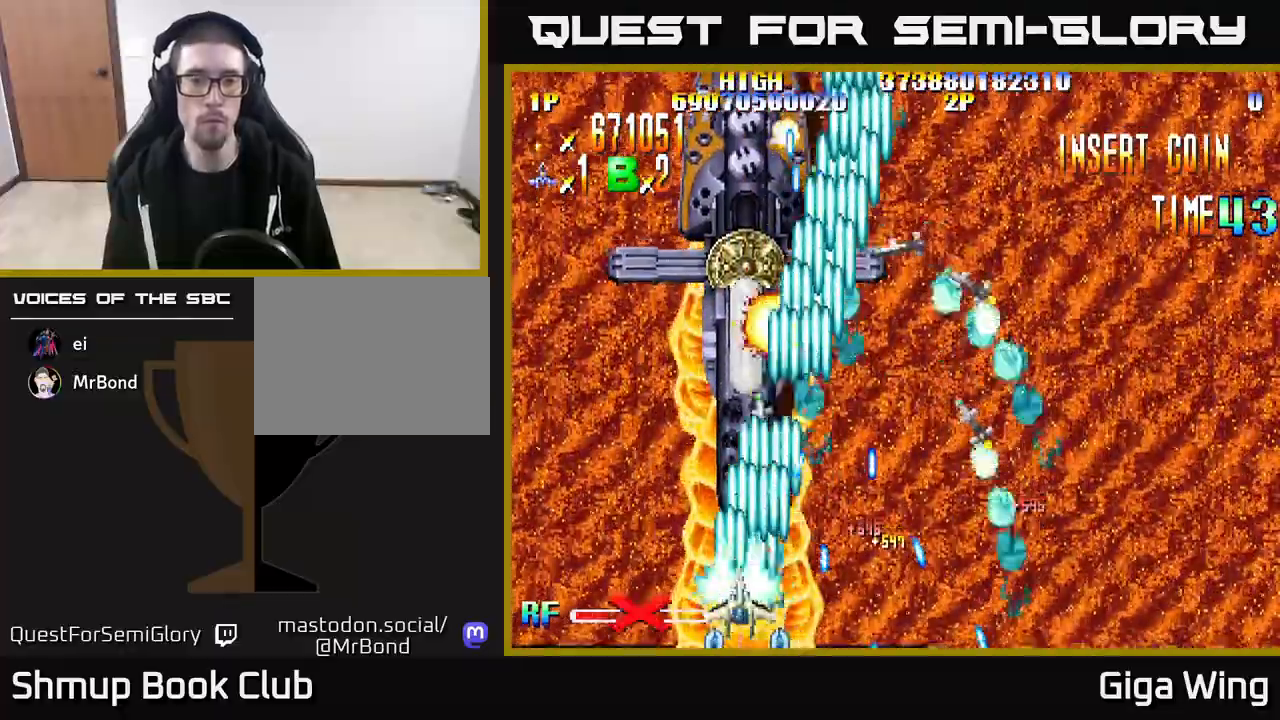
{"buttons": ["R2"], "left_stick": "center", "right_stick": "center", "events": [[17, "DPAD_UP", "down"], [33, "DPAD_LEFT", "up"], [367, "DPAD_UP", "up"]]}
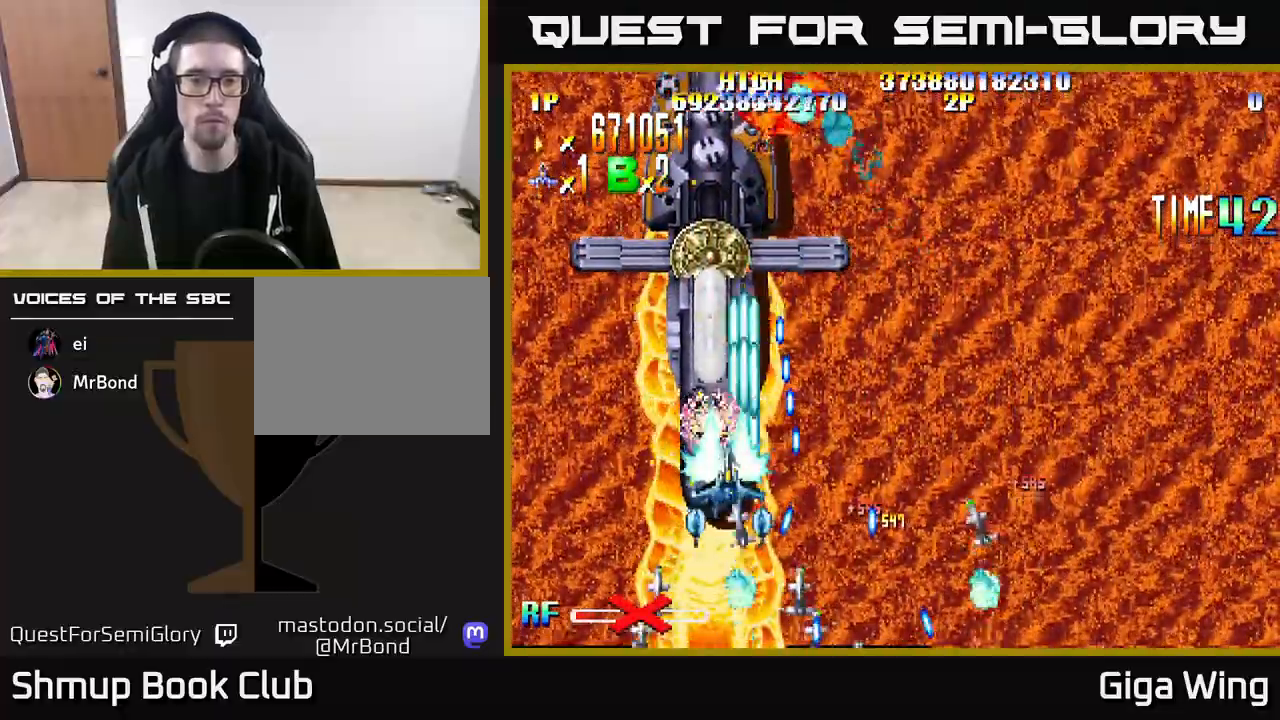
{"buttons": ["R2", "DPAD_LEFT"], "left_stick": "center", "right_stick": "center", "events": [[33, "DPAD_LEFT", "down"], [133, "DPAD_LEFT", "up"], [500, "DPAD_LEFT", "down"]]}
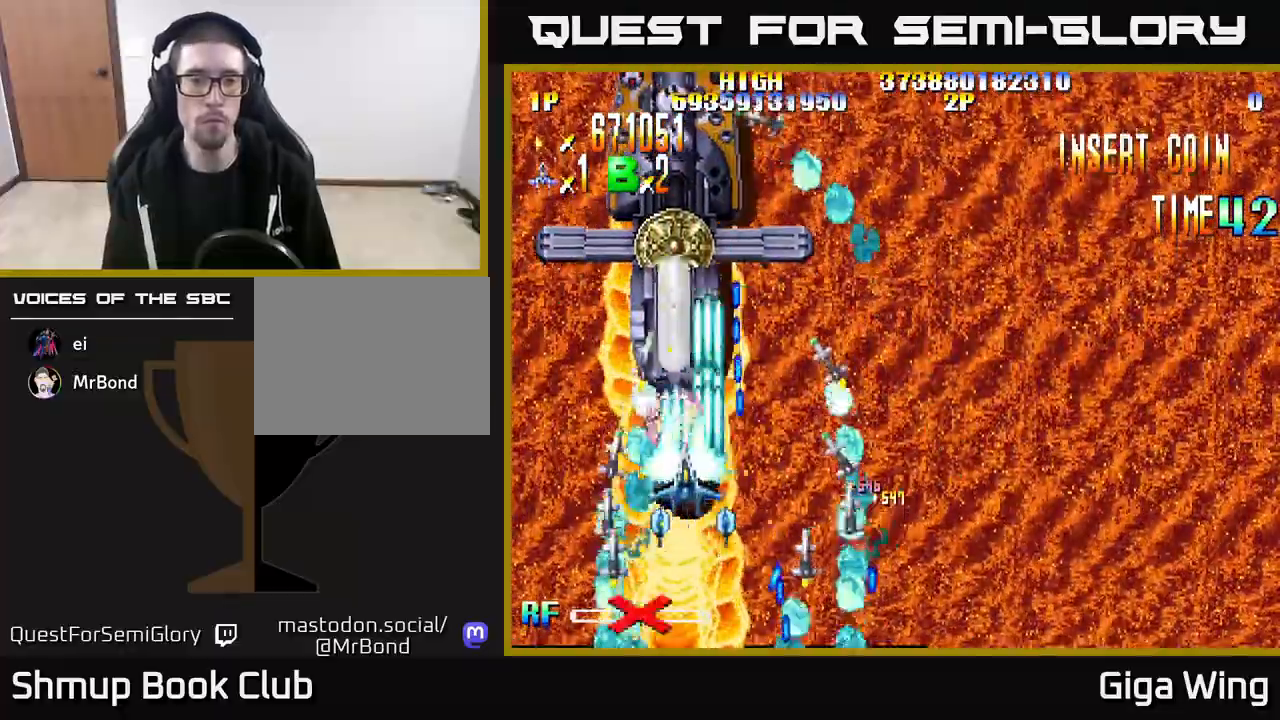
{"buttons": ["R2"], "left_stick": "center", "right_stick": "center", "events": [[17, "DPAD_DOWN", "down"], [100, "DPAD_LEFT", "up"], [150, "DPAD_DOWN", "up"], [333, "DPAD_LEFT", "down"], [433, "DPAD_LEFT", "up"]]}
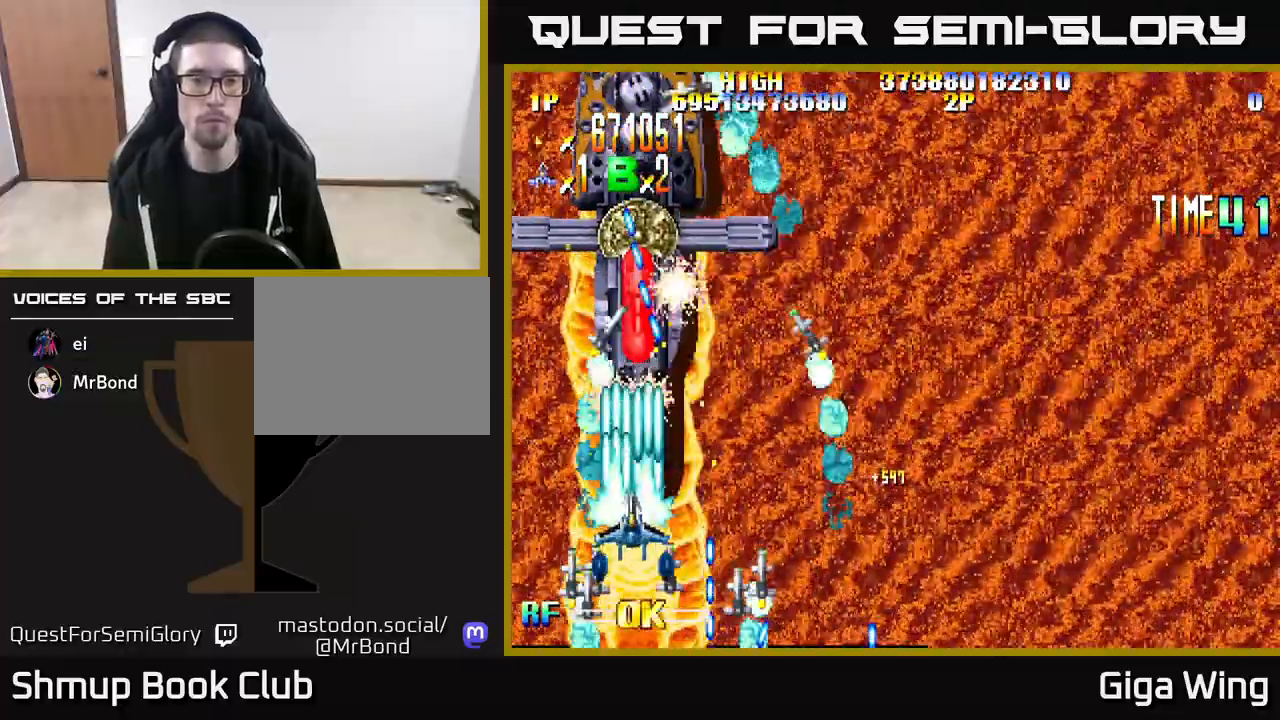
{"buttons": ["R2", "DPAD_LEFT"], "left_stick": "center", "right_stick": "center", "events": [[433, "DPAD_LEFT", "down"]]}
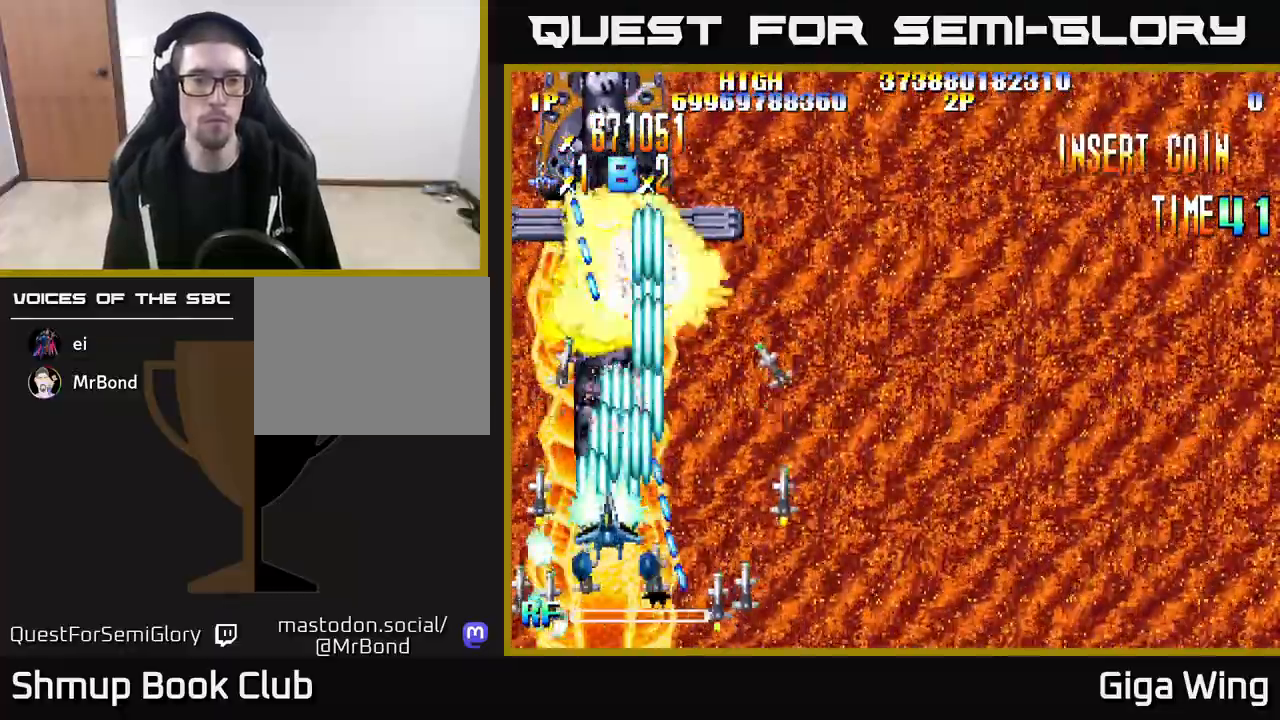
{"buttons": ["R2", "DPAD_LEFT"], "left_stick": "center", "right_stick": "center", "events": [[33, "DPAD_LEFT", "up"], [433, "DPAD_LEFT", "down"]]}
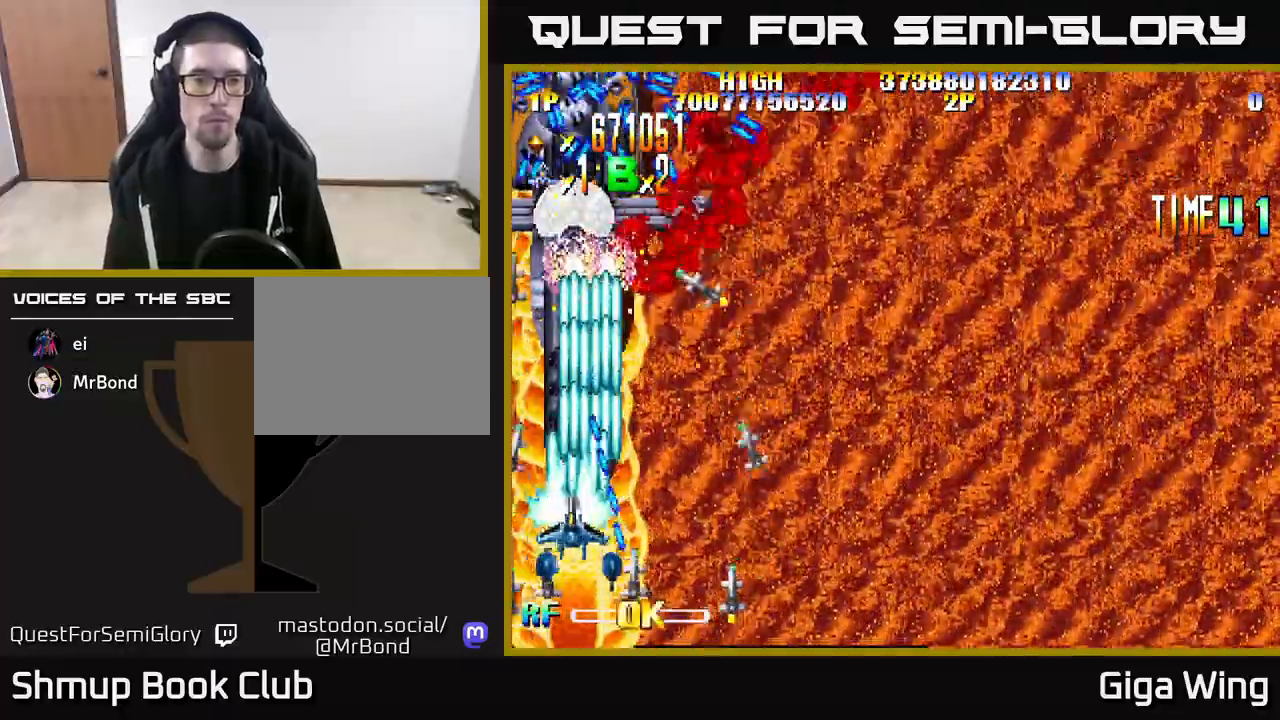
{"buttons": ["R2", "DPAD_RIGHT"], "left_stick": "center", "right_stick": "center", "events": [[133, "DPAD_UP", "down"], [150, "DPAD_LEFT", "up"], [217, "DPAD_RIGHT", "down"], [233, "DPAD_UP", "up"], [333, "DPAD_DOWN", "down"], [467, "DPAD_DOWN", "up"]]}
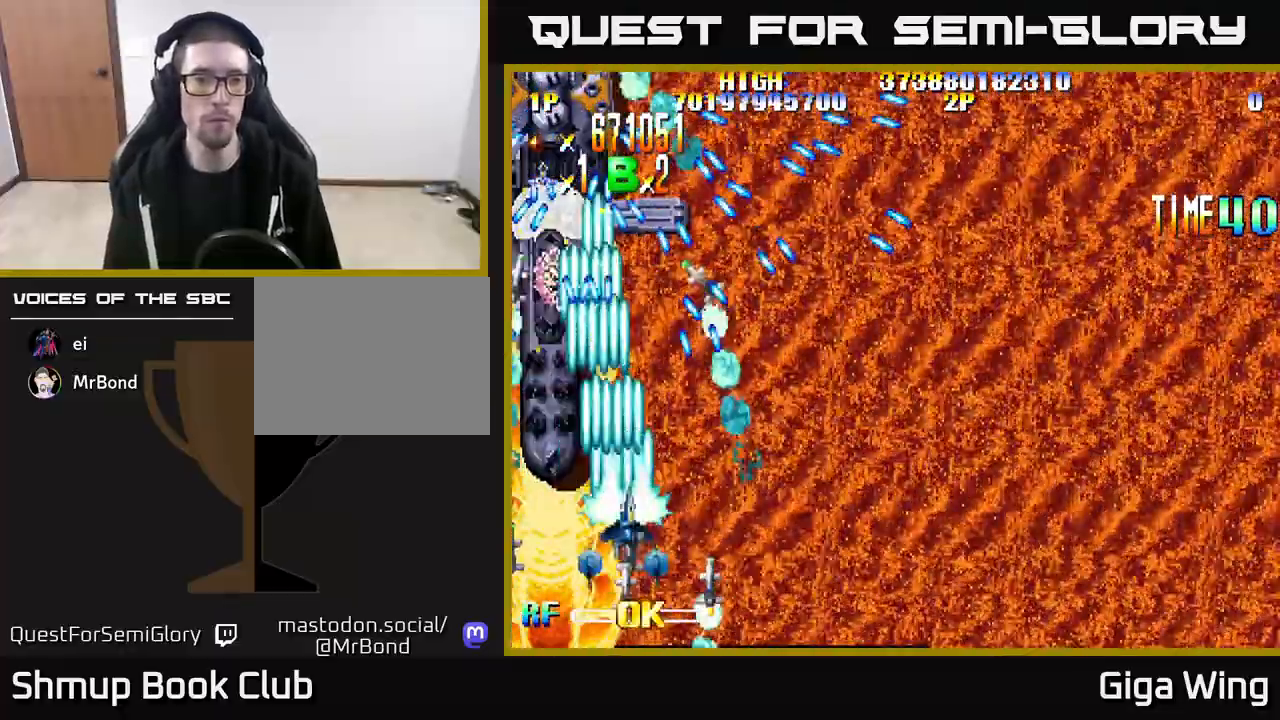
{"buttons": ["R2"], "left_stick": "center", "right_stick": "center", "events": [[117, "DPAD_DOWN", "down"], [183, "DPAD_RIGHT", "up"], [267, "DPAD_LEFT", "down"], [317, "DPAD_DOWN", "up"], [367, "DPAD_LEFT", "up"]]}
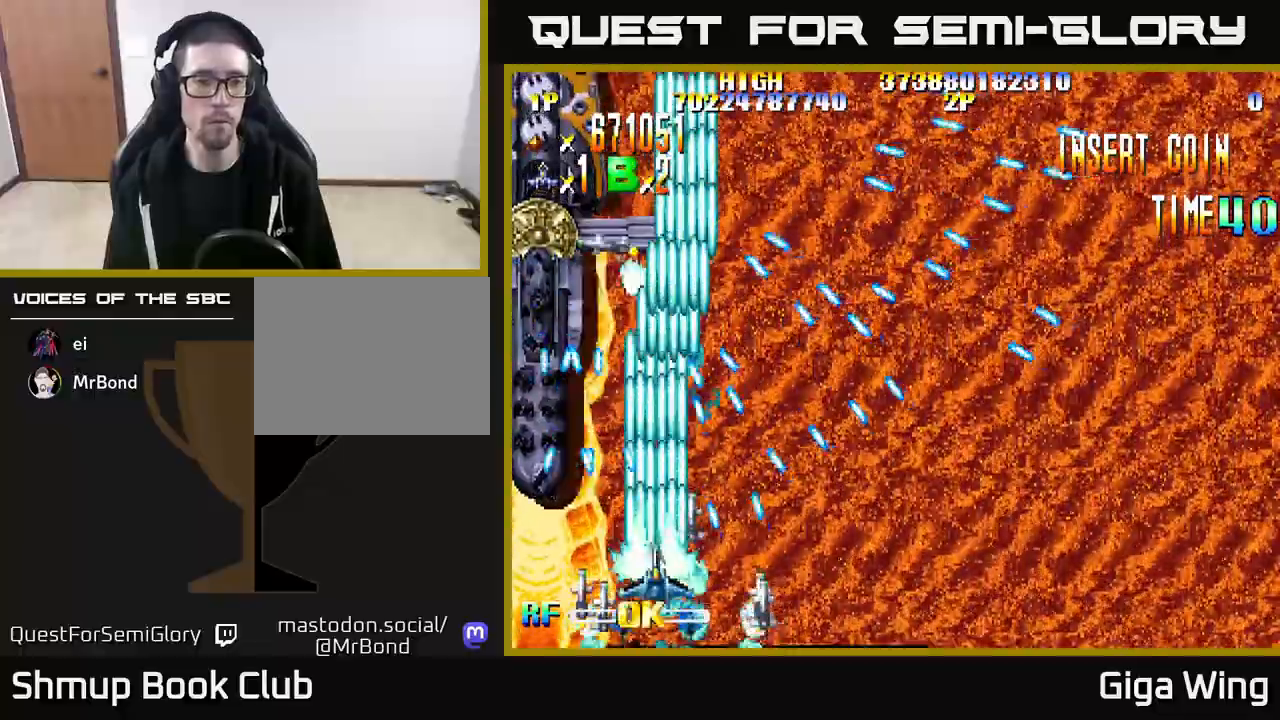
{"buttons": ["R2", "DPAD_LEFT"], "left_stick": "center", "right_stick": "center", "events": [[133, "DPAD_RIGHT", "down"], [150, "DPAD_UP", "down"], [317, "DPAD_RIGHT", "up"], [383, "DPAD_LEFT", "down"], [450, "DPAD_UP", "up"]]}
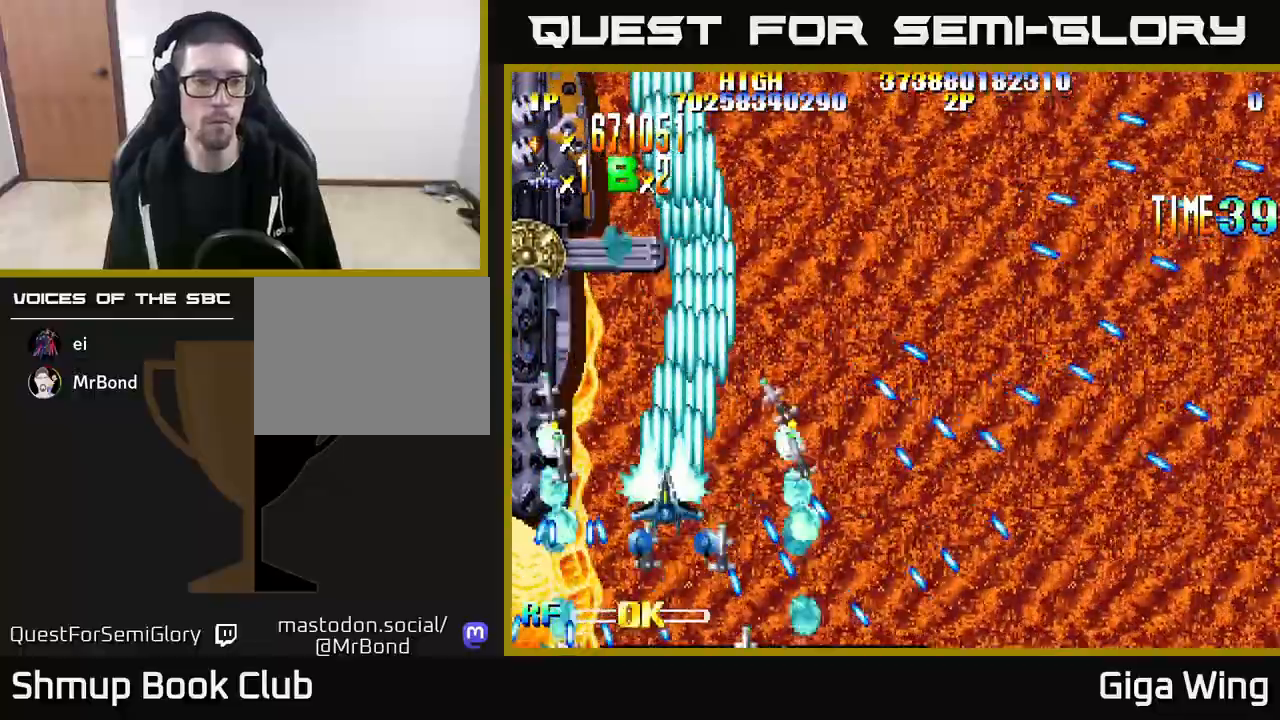
{"buttons": ["R2", "DPAD_LEFT"], "left_stick": "center", "right_stick": "center", "events": [[50, "DPAD_UP", "down"], [100, "DPAD_LEFT", "up"], [167, "DPAD_UP", "up"], [183, "DPAD_LEFT", "down"], [217, "DPAD_DOWN", "down"], [333, "DPAD_DOWN", "up"]]}
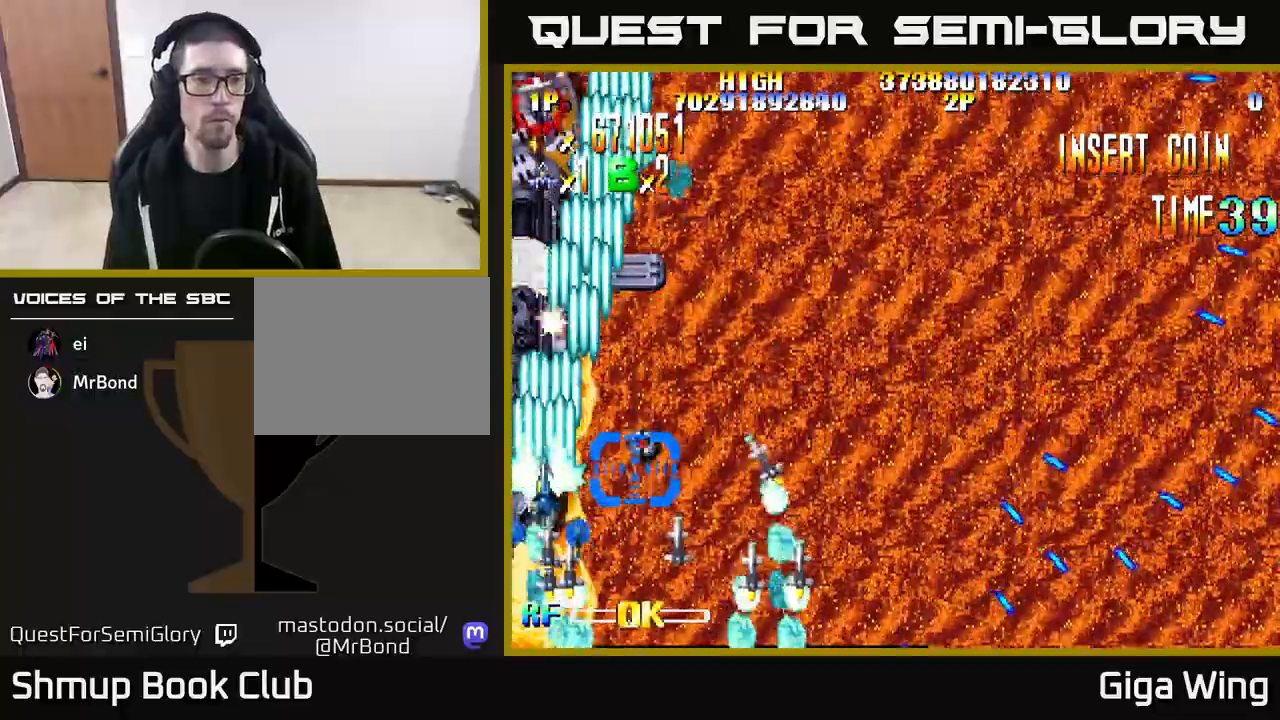
{"buttons": ["R2", "DPAD_RIGHT"], "left_stick": "center", "right_stick": "center", "events": [[67, "DPAD_DOWN", "down"], [83, "DPAD_LEFT", "up"], [450, "DPAD_DOWN", "up"], [450, "DPAD_RIGHT", "down"]]}
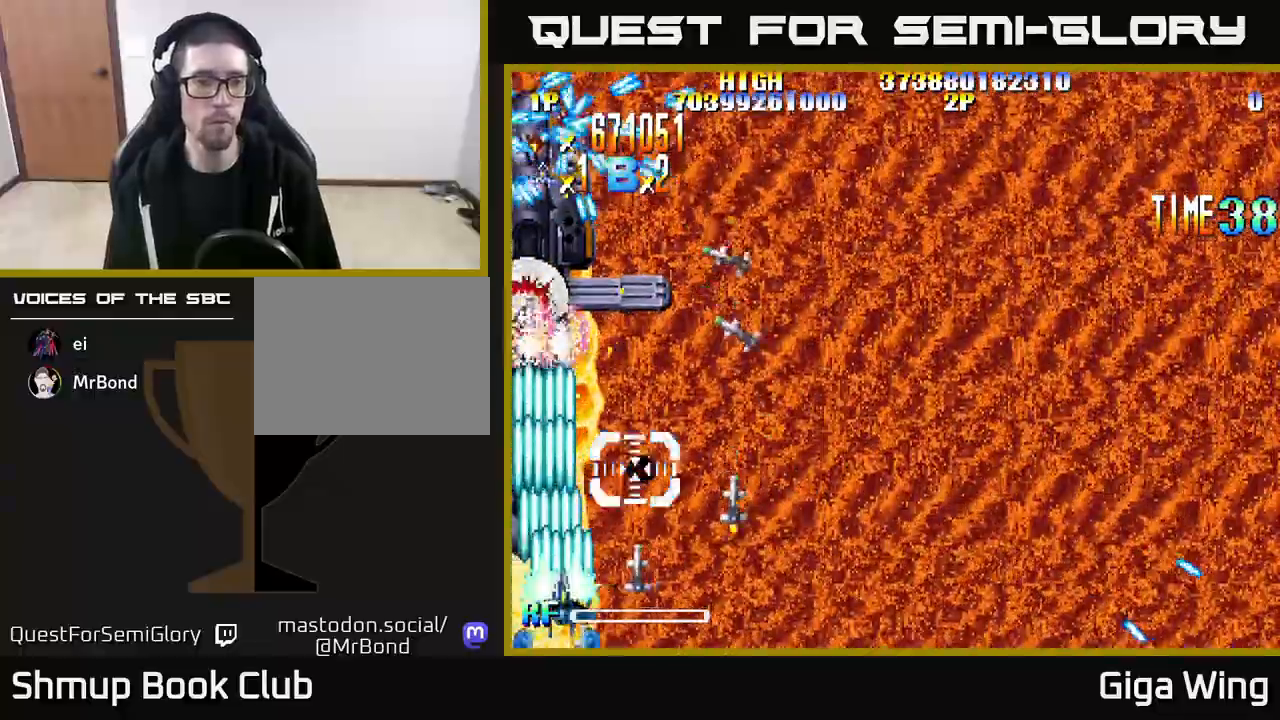
{"buttons": ["R2", "DPAD_RIGHT"], "left_stick": "center", "right_stick": "center", "events": [[17, "DPAD_RIGHT", "up"], [50, "DPAD_DOWN", "down"], [183, "DPAD_DOWN", "up"], [250, "DPAD_RIGHT", "down"]]}
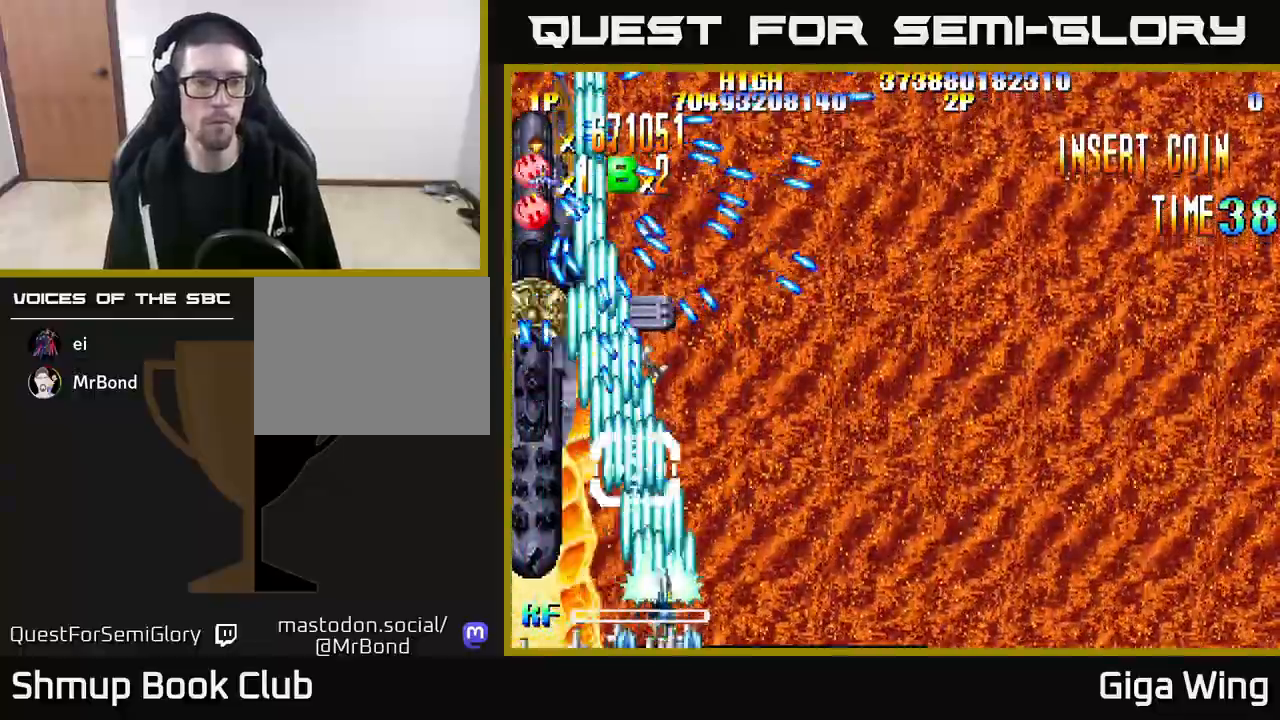
{"buttons": ["R2", "DPAD_RIGHT"], "left_stick": "center", "right_stick": "center", "events": []}
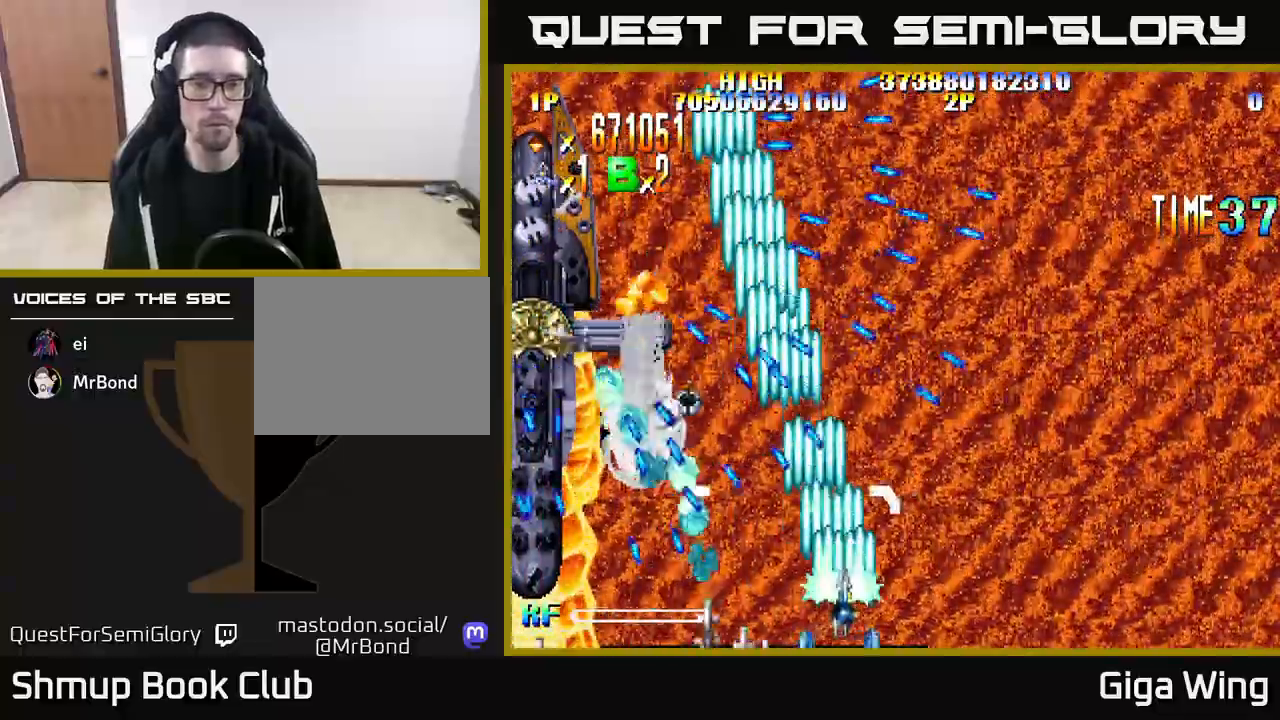
{"buttons": ["R2"], "left_stick": "center", "right_stick": "center", "events": [[483, "DPAD_RIGHT", "up"]]}
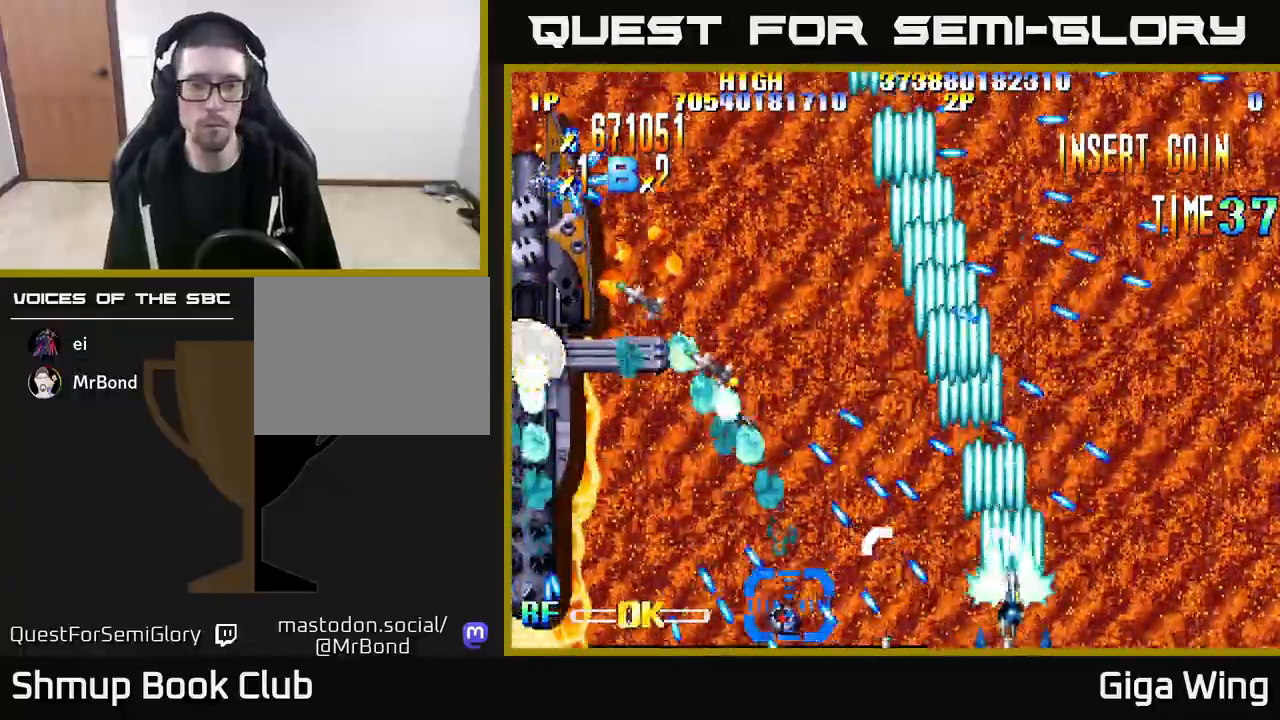
{"buttons": ["R2", "DPAD_UP"], "left_stick": "center", "right_stick": "center", "events": [[183, "DPAD_RIGHT", "down"], [233, "DPAD_RIGHT", "up"], [383, "DPAD_UP", "down"]]}
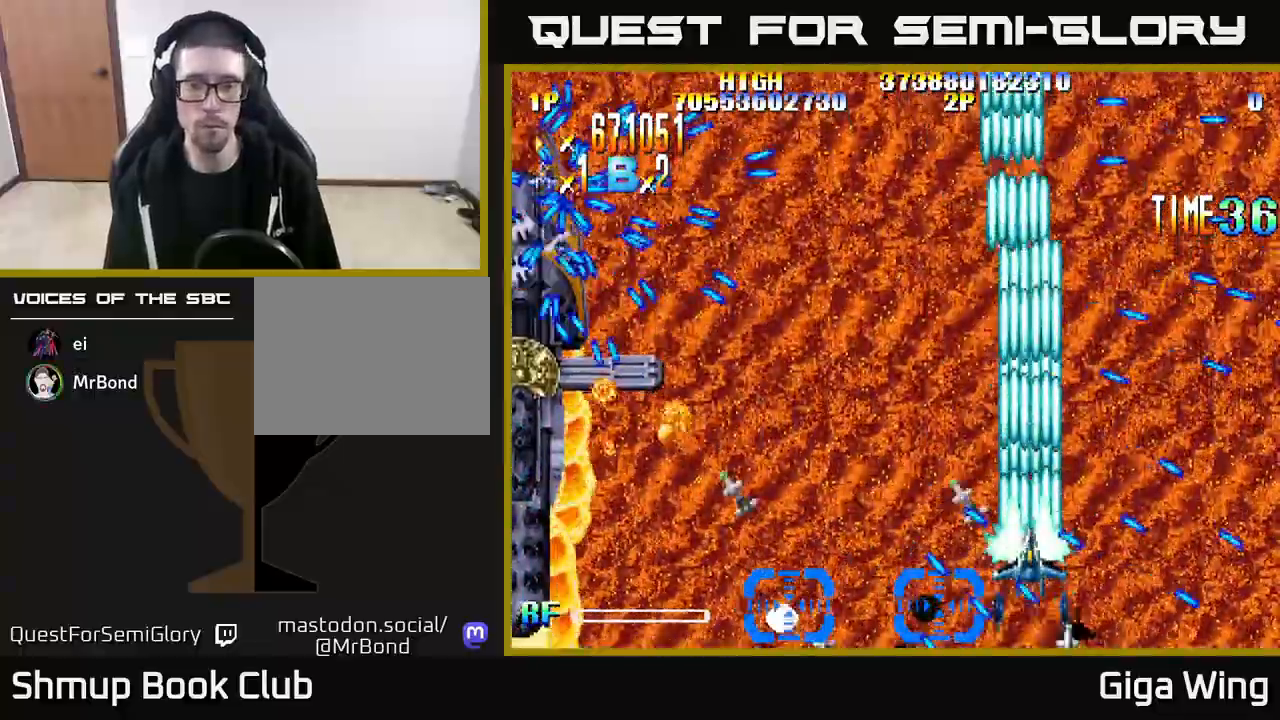
{"buttons": ["R2"], "left_stick": "center", "right_stick": "center", "events": [[67, "DPAD_RIGHT", "down"], [250, "DPAD_RIGHT", "up"], [383, "DPAD_UP", "up"]]}
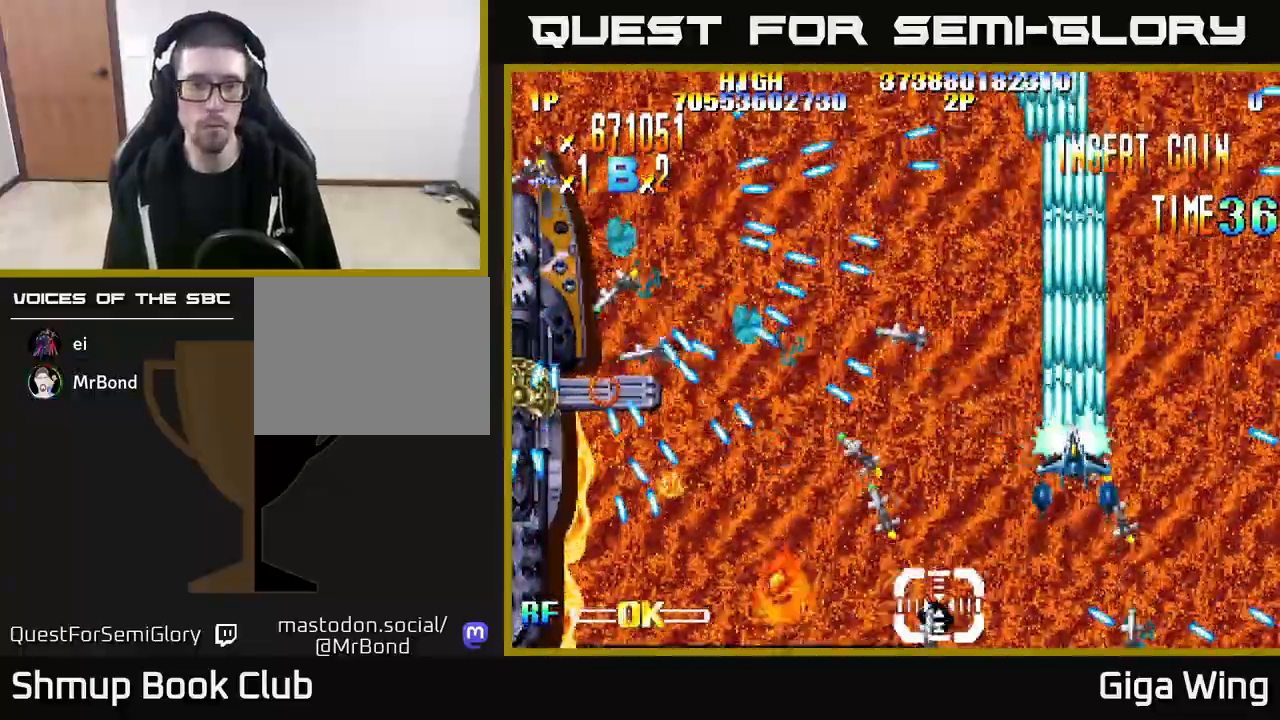
{"buttons": ["R2"], "left_stick": "center", "right_stick": "center", "events": [[117, "DPAD_RIGHT", "down"], [150, "DPAD_UP", "down"], [217, "DPAD_RIGHT", "up"], [283, "DPAD_UP", "up"]]}
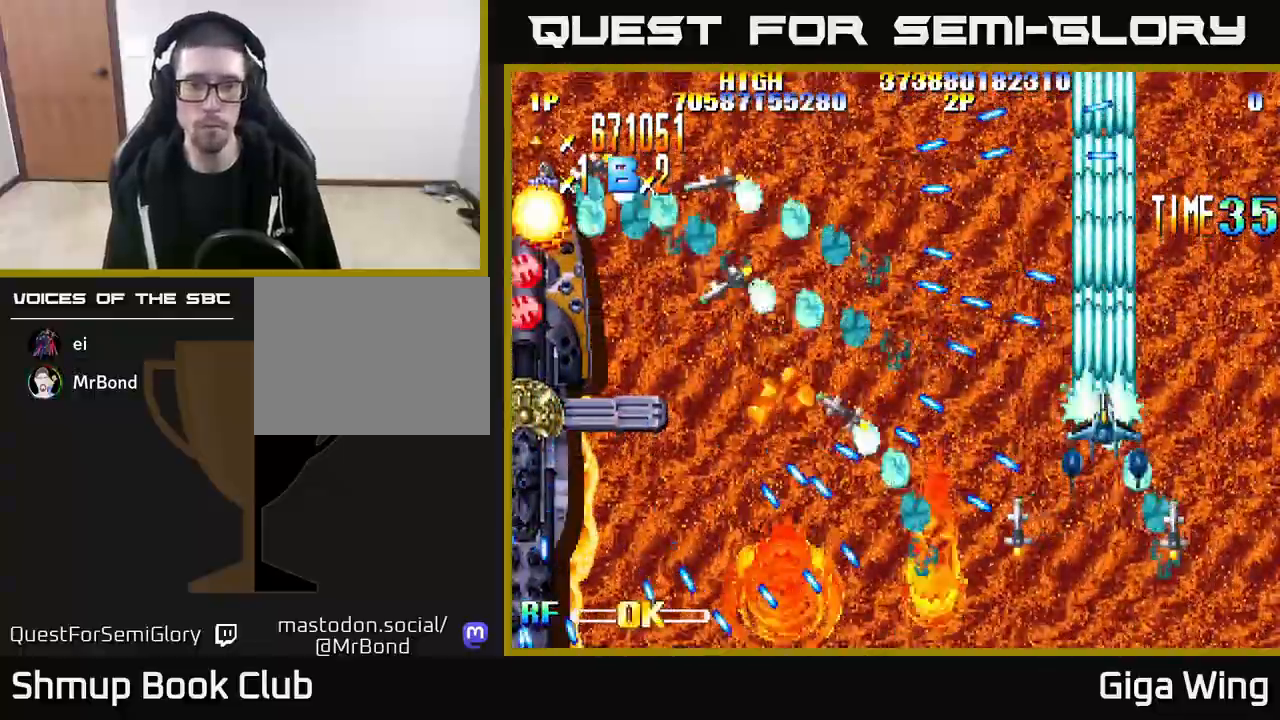
{"buttons": ["R2"], "left_stick": "center", "right_stick": "center", "events": [[133, "DPAD_LEFT", "down"], [300, "DPAD_LEFT", "up"]]}
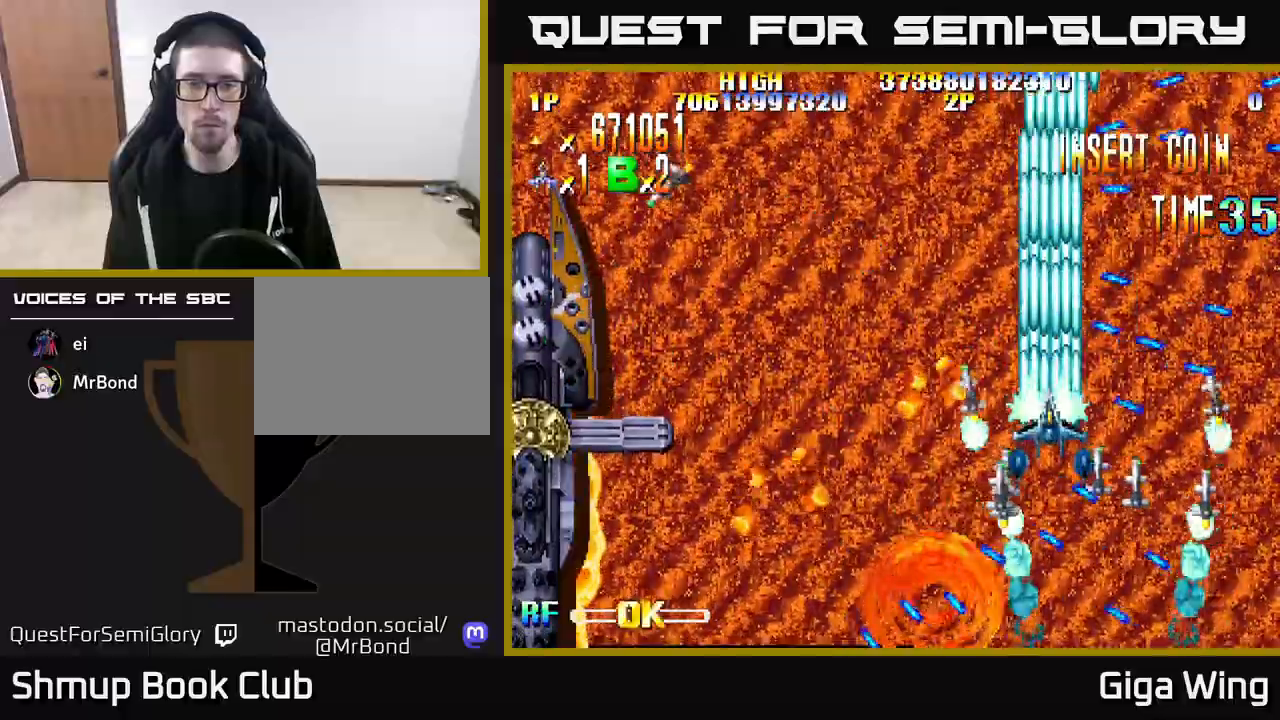
{"buttons": ["R2", "DPAD_UP", "DPAD_LEFT"], "left_stick": "center", "right_stick": "center", "events": [[167, "DPAD_RIGHT", "down"], [250, "DPAD_RIGHT", "up"], [250, "DPAD_UP", "down"], [383, "DPAD_LEFT", "down"]]}
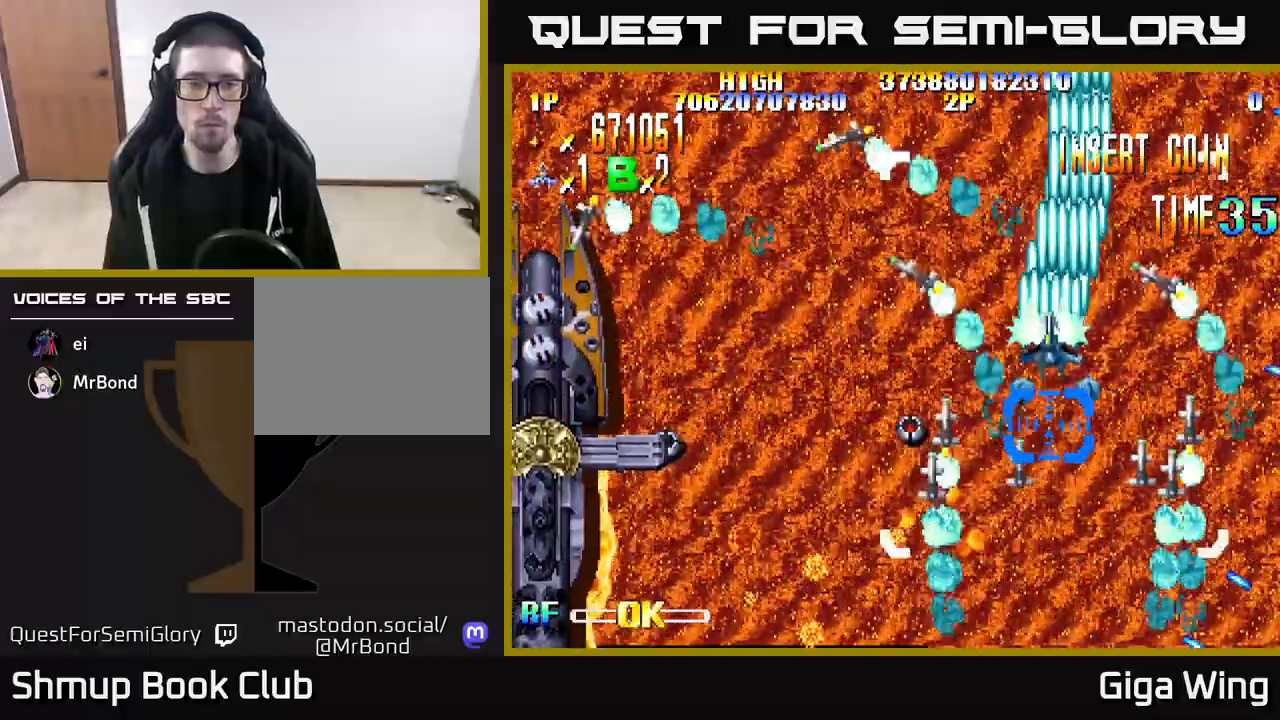
{"buttons": ["R2", "DPAD_UP", "DPAD_LEFT"], "left_stick": "center", "right_stick": "center", "events": [[33, "DPAD_UP", "up"], [67, "DPAD_LEFT", "up"], [83, "DPAD_DOWN", "down"], [83, "DPAD_RIGHT", "down"], [167, "DPAD_RIGHT", "up"], [183, "DPAD_DOWN", "up"], [200, "DPAD_LEFT", "down"], [233, "DPAD_UP", "down"]]}
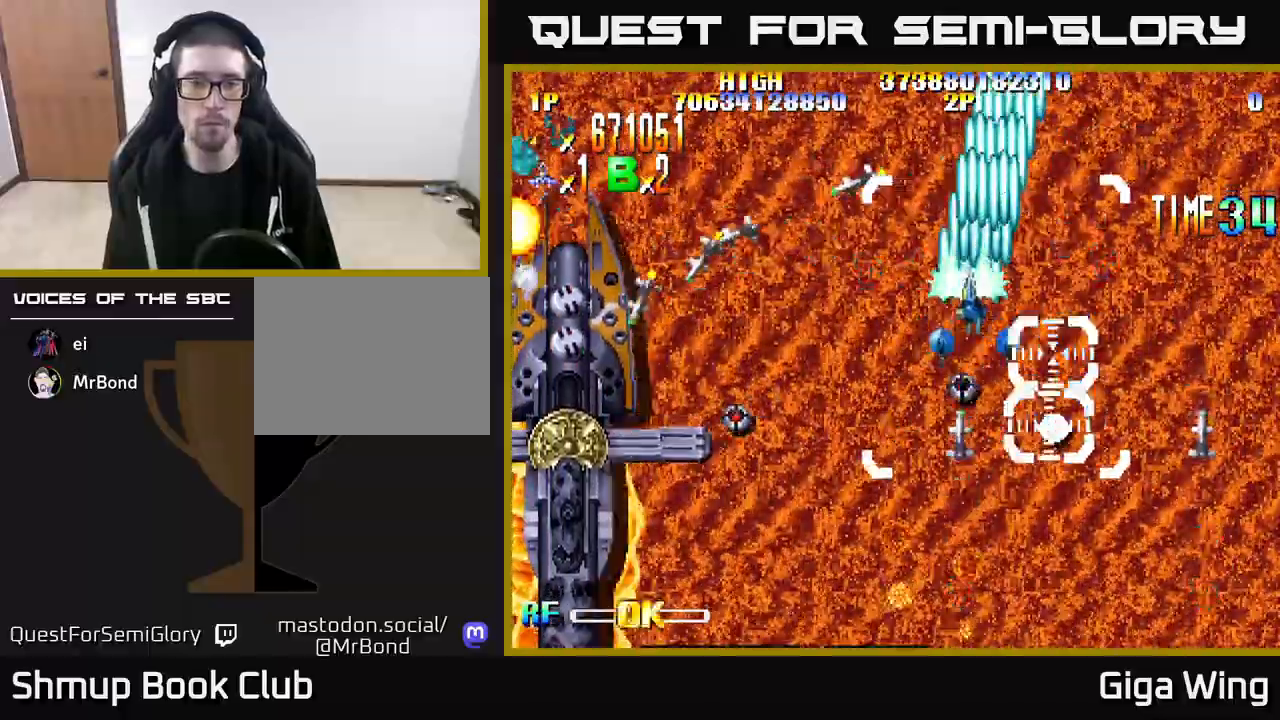
{"buttons": ["R2", "DPAD_LEFT"], "left_stick": "center", "right_stick": "center", "events": [[17, "DPAD_UP", "up"], [217, "DPAD_DOWN", "down"], [267, "DPAD_DOWN", "up"]]}
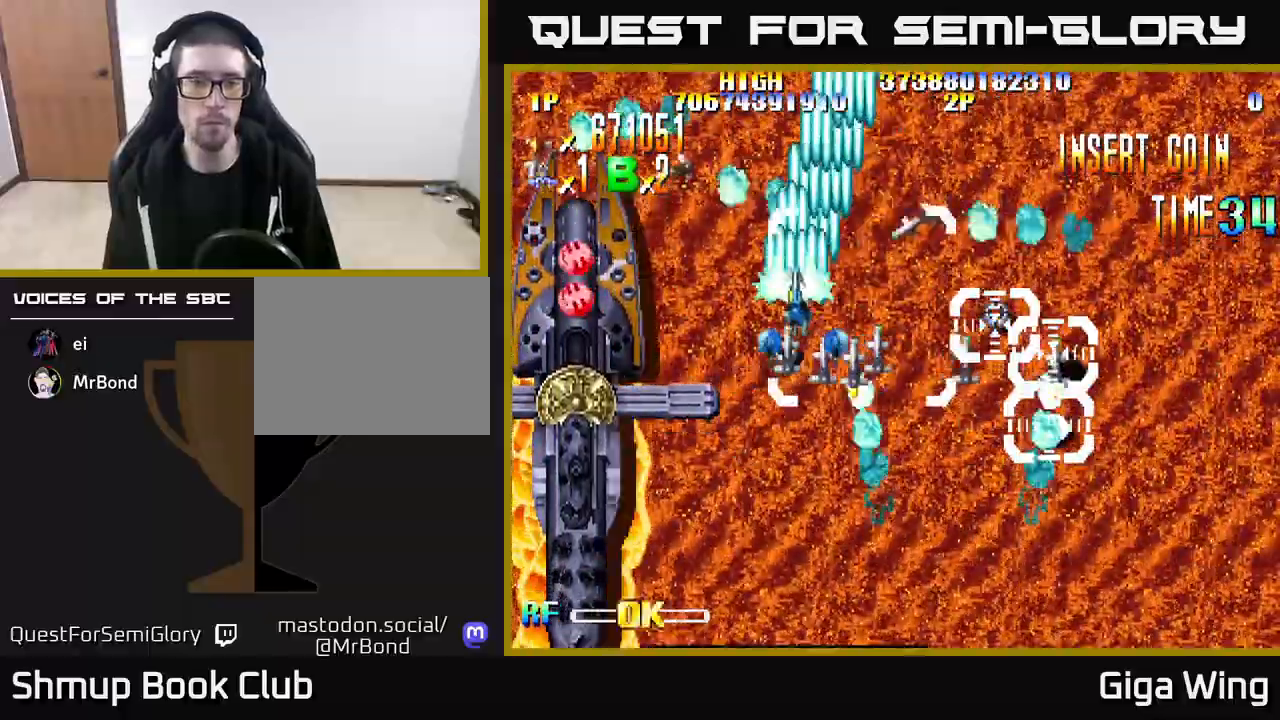
{"buttons": ["R2", "DPAD_LEFT"], "left_stick": "center", "right_stick": "center"}
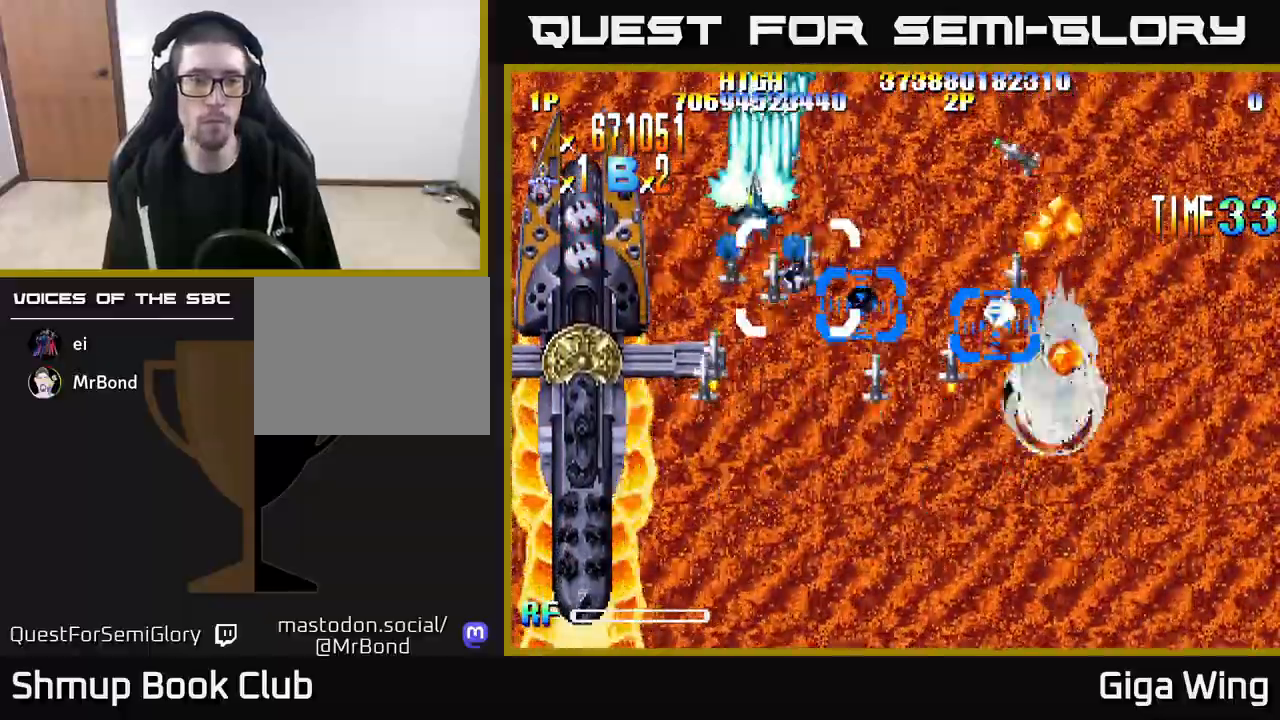
{"buttons": ["R2", "DPAD_LEFT"], "left_stick": "center", "right_stick": "center", "events": [[67, "DPAD_DOWN", "down"], [167, "DPAD_LEFT", "up"], [233, "DPAD_RIGHT", "down"], [283, "DPAD_RIGHT", "up"], [333, "DPAD_LEFT", "down"], [400, "DPAD_DOWN", "up"]]}
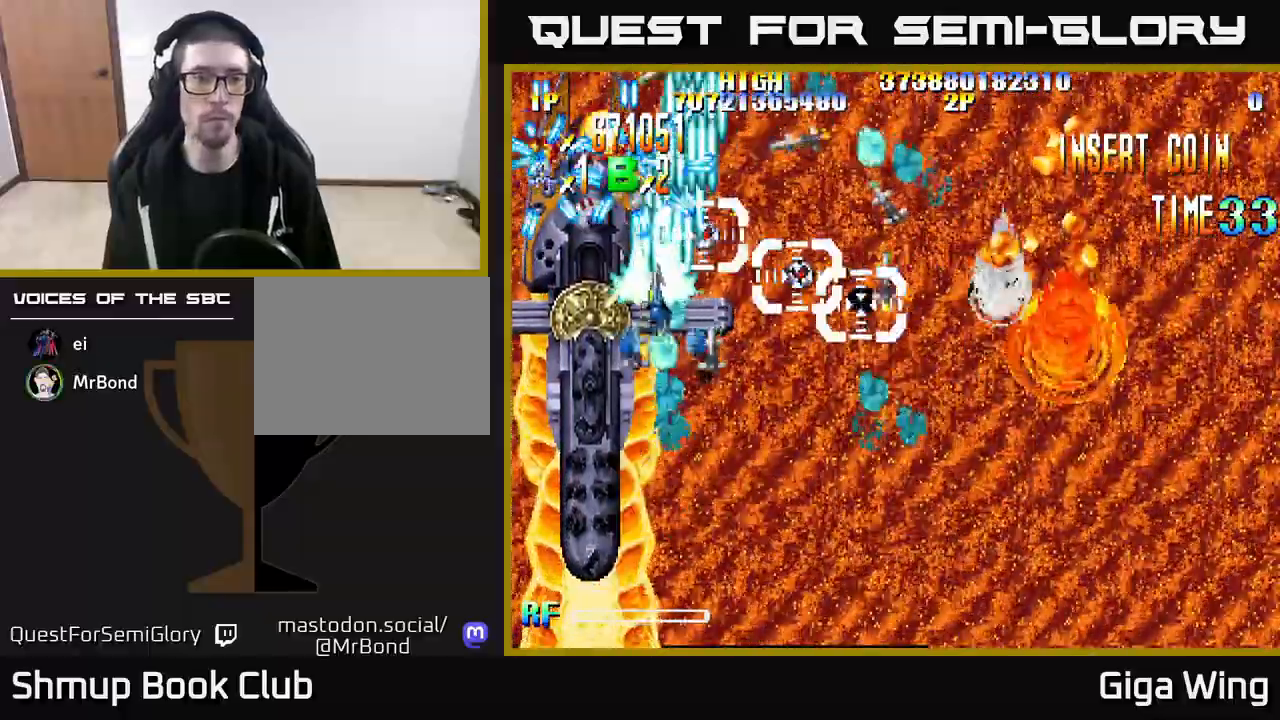
{"buttons": ["R2", "DPAD_DOWN"], "left_stick": "center", "right_stick": "center", "events": [[17, "DPAD_DOWN", "down"], [183, "DPAD_LEFT", "up"]]}
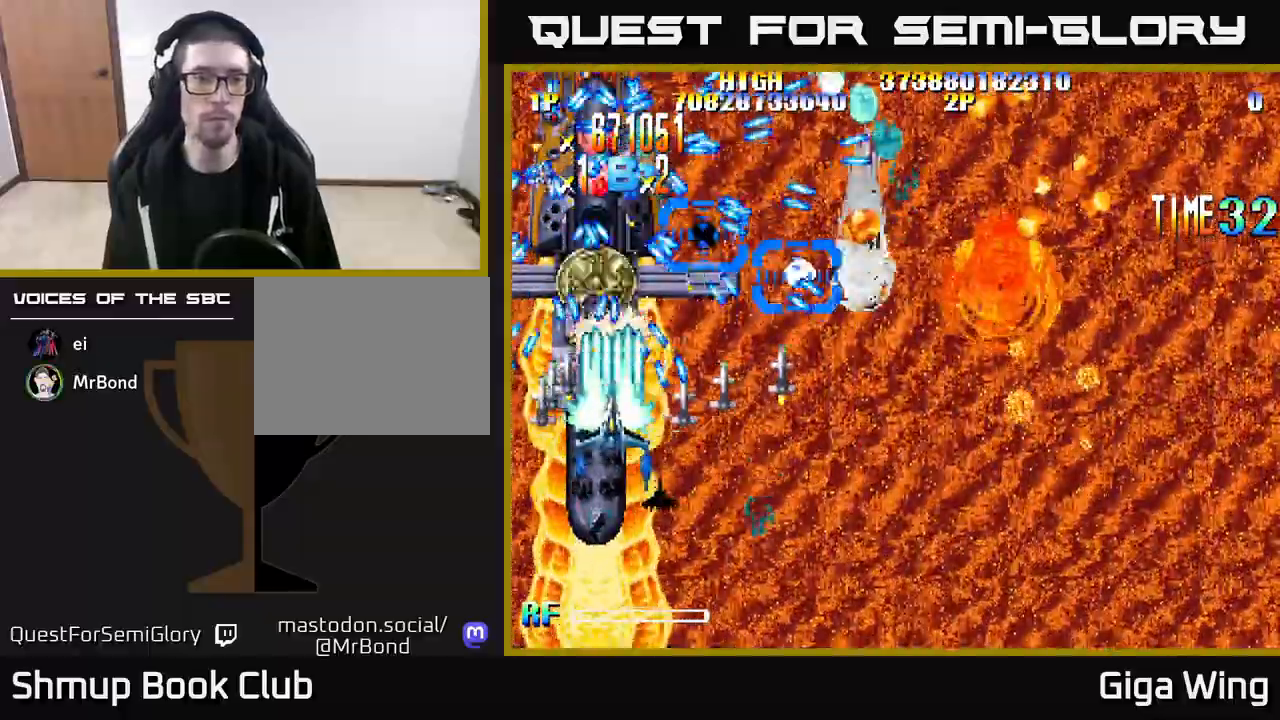
{"buttons": ["R2", "DPAD_DOWN"], "left_stick": "center", "right_stick": "center", "events": []}
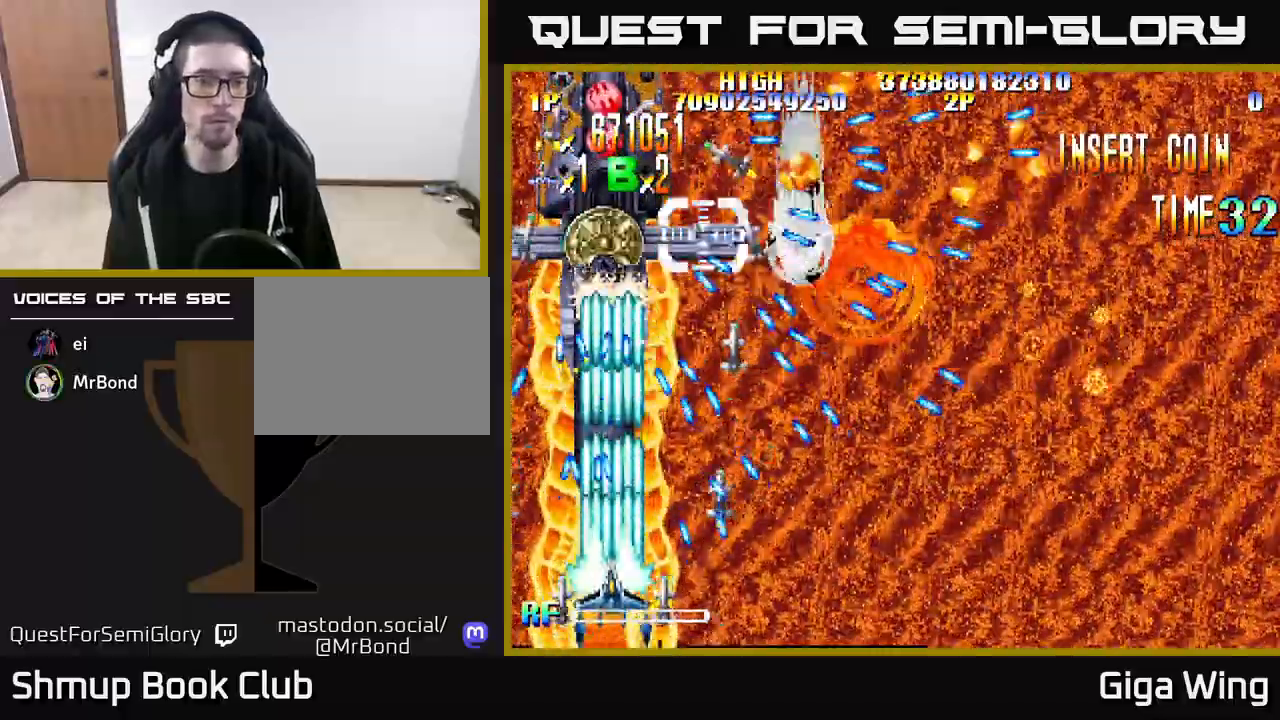
{"buttons": ["R2", "DPAD_RIGHT"], "left_stick": "center", "right_stick": "center", "events": [[167, "DPAD_DOWN", "up"], [483, "DPAD_RIGHT", "down"]]}
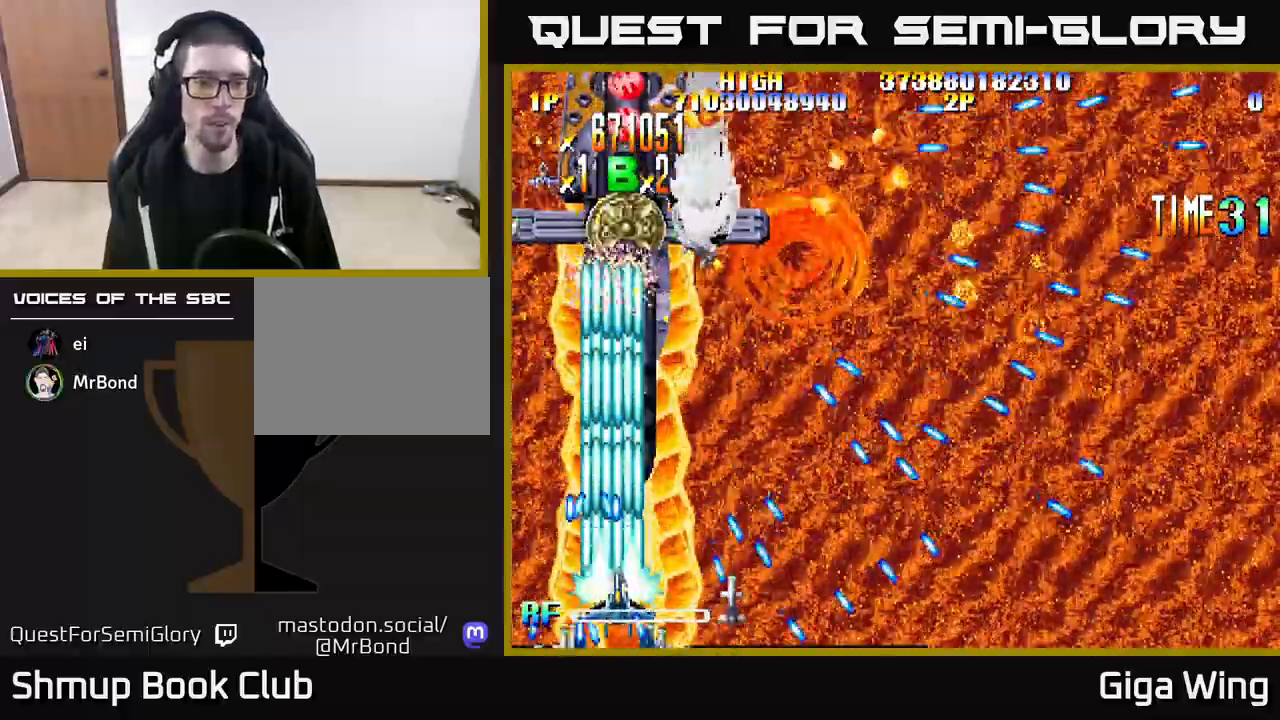
{"buttons": ["R2", "DPAD_UP"], "left_stick": "center", "right_stick": "center", "events": [[17, "DPAD_RIGHT", "up"], [117, "DPAD_RIGHT", "down"], [133, "DPAD_DOWN", "down"], [167, "DPAD_DOWN", "up"], [333, "DPAD_RIGHT", "up"], [383, "DPAD_UP", "down"], [417, "DPAD_LEFT", "down"], [483, "DPAD_LEFT", "up"]]}
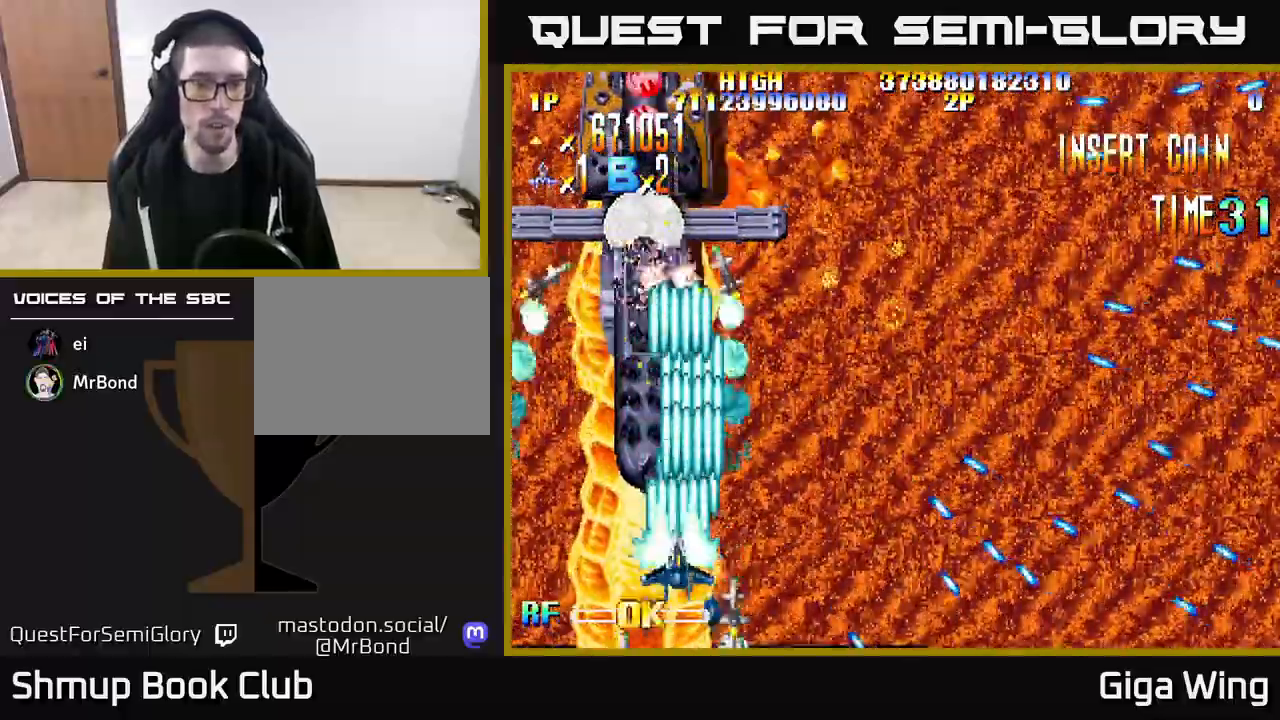
{"buttons": ["R2"], "left_stick": "center", "right_stick": "center", "events": [[167, "DPAD_LEFT", "down"], [183, "DPAD_UP", "up"], [300, "DPAD_LEFT", "up"], [333, "DPAD_RIGHT", "down"], [400, "DPAD_RIGHT", "up"]]}